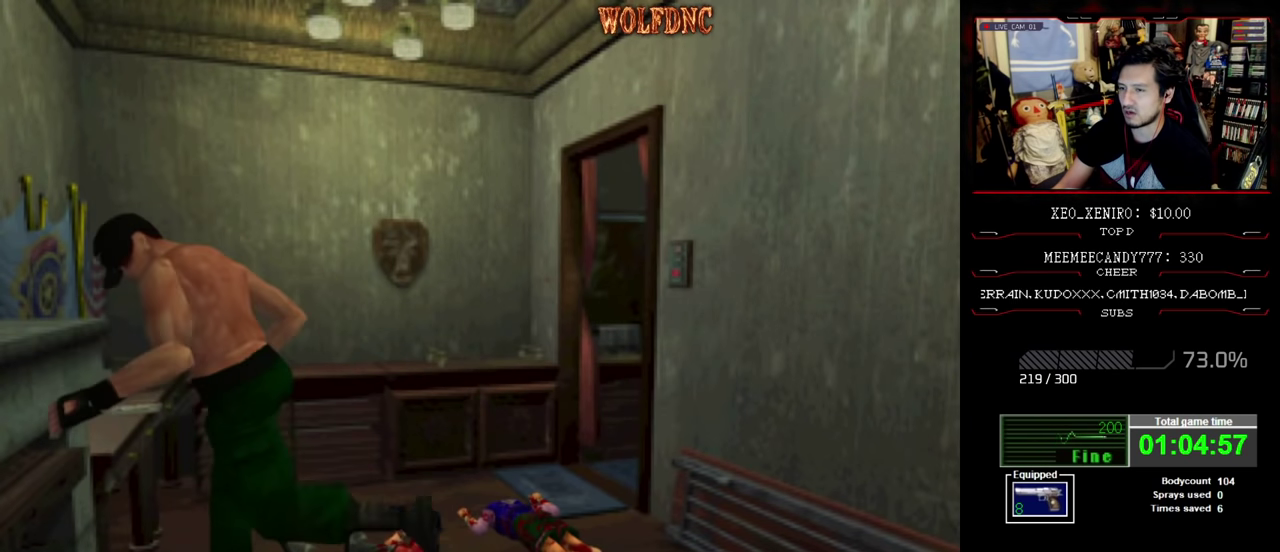
Gameplay with a controller (PlayStation layout); each line is a JSON object with the inputs held at the frame after it. "events" lists button and stick changes between this image and that frame as [ms after this image, input, new state], when the widget could be followed in between. Not read: L3 R3.
{"buttons": ["CROSS", "SQUARE", "DPAD_UP"], "events": [[216, "CROSS", "down"], [216, "DPAD_RIGHT", "up"], [266, "DPAD_LEFT", "down"], [316, "CROSS", "up"], [400, "CROSS", "down"], [500, "DPAD_LEFT", "up"]]}
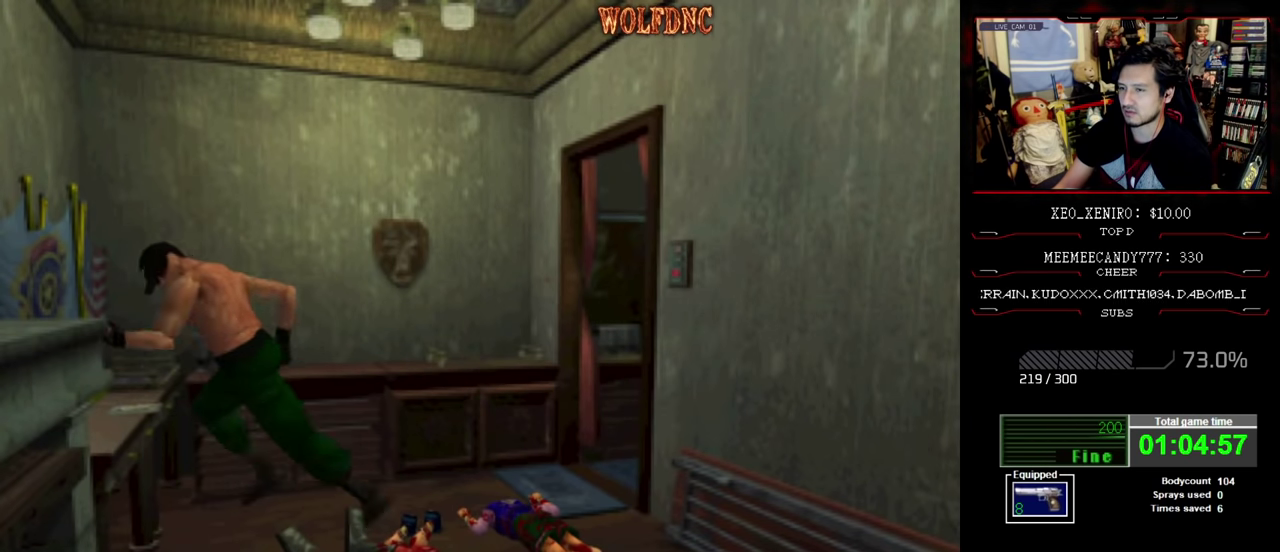
{"buttons": ["CROSS", "SQUARE", "DPAD_UP", "DPAD_RIGHT"], "events": [[83, "DPAD_RIGHT", "down"], [233, "CROSS", "up"], [283, "CROSS", "down"], [366, "CROSS", "up"], [416, "CROSS", "down"]]}
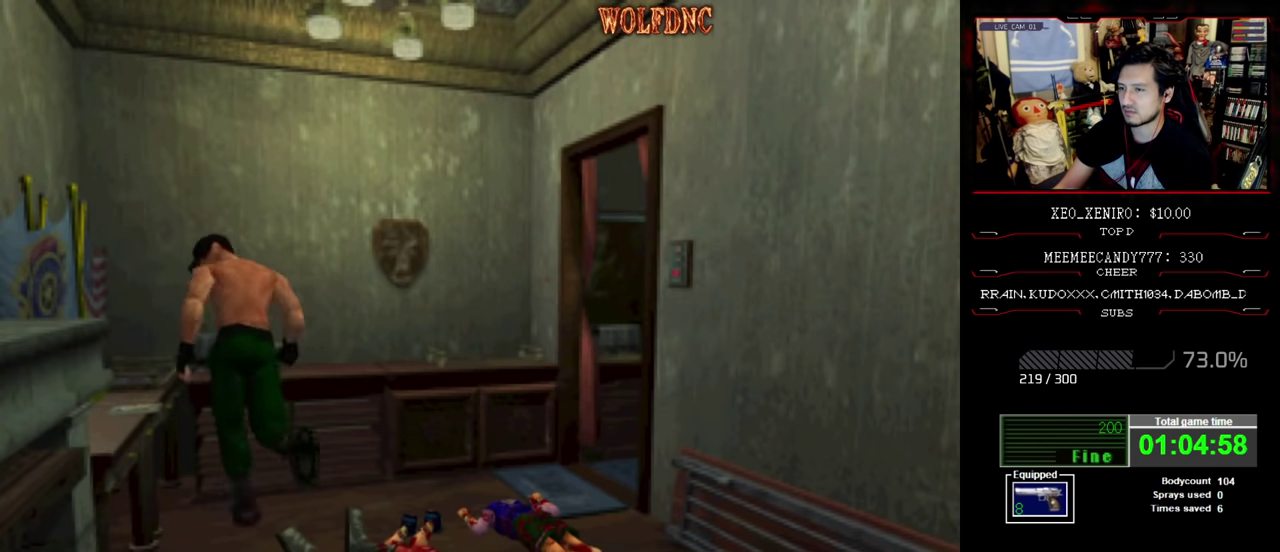
{"buttons": ["CROSS", "SQUARE", "DPAD_UP", "DPAD_RIGHT"], "events": [[100, "DPAD_RIGHT", "up"], [200, "DPAD_RIGHT", "down"]]}
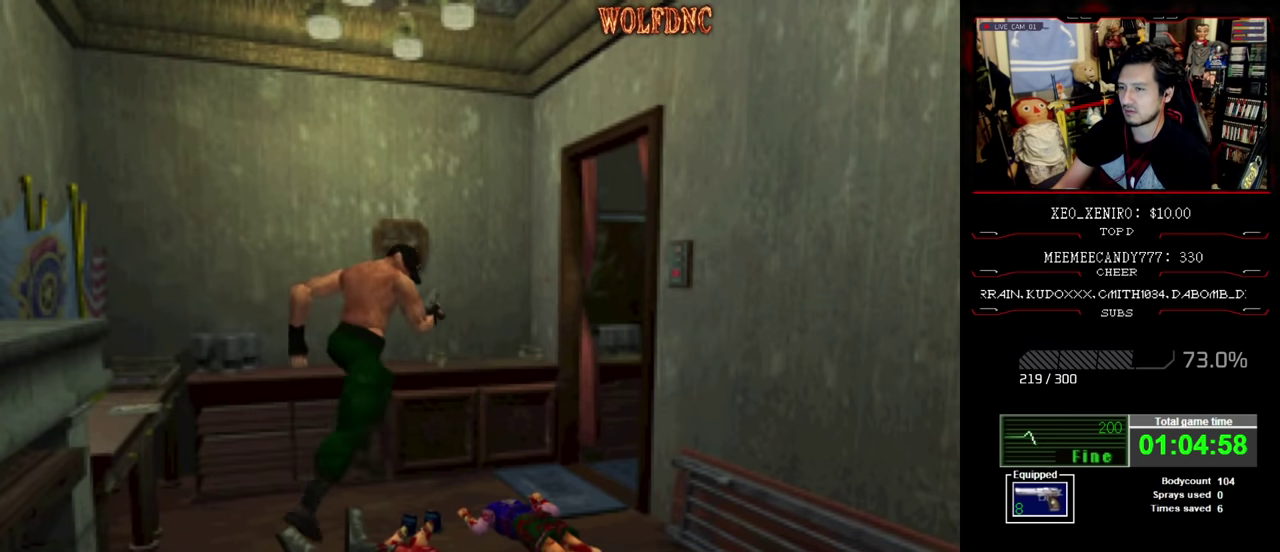
{"buttons": ["CROSS", "SQUARE", "DPAD_UP"], "events": [[83, "DPAD_RIGHT", "up"], [100, "CROSS", "up"], [166, "DPAD_LEFT", "down"], [216, "CROSS", "down"], [266, "DPAD_LEFT", "up"], [300, "CROSS", "up"], [350, "CROSS", "down"]]}
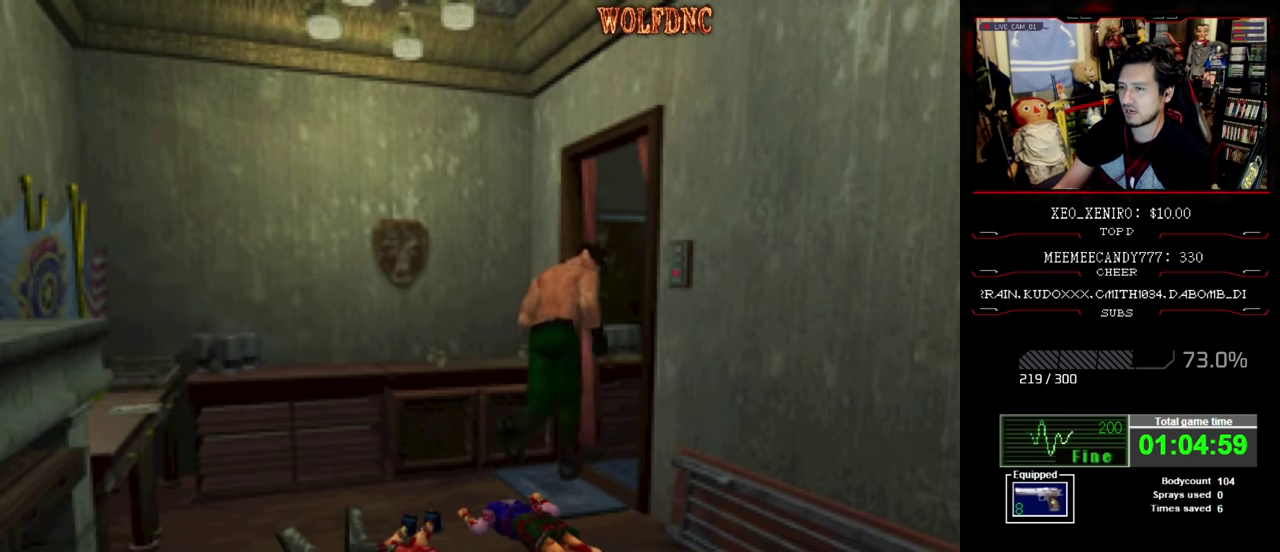
{"buttons": ["CROSS", "SQUARE", "DPAD_UP"], "events": [[133, "DPAD_LEFT", "down"], [183, "CROSS", "up"], [233, "CROSS", "down"], [317, "DPAD_LEFT", "up"]]}
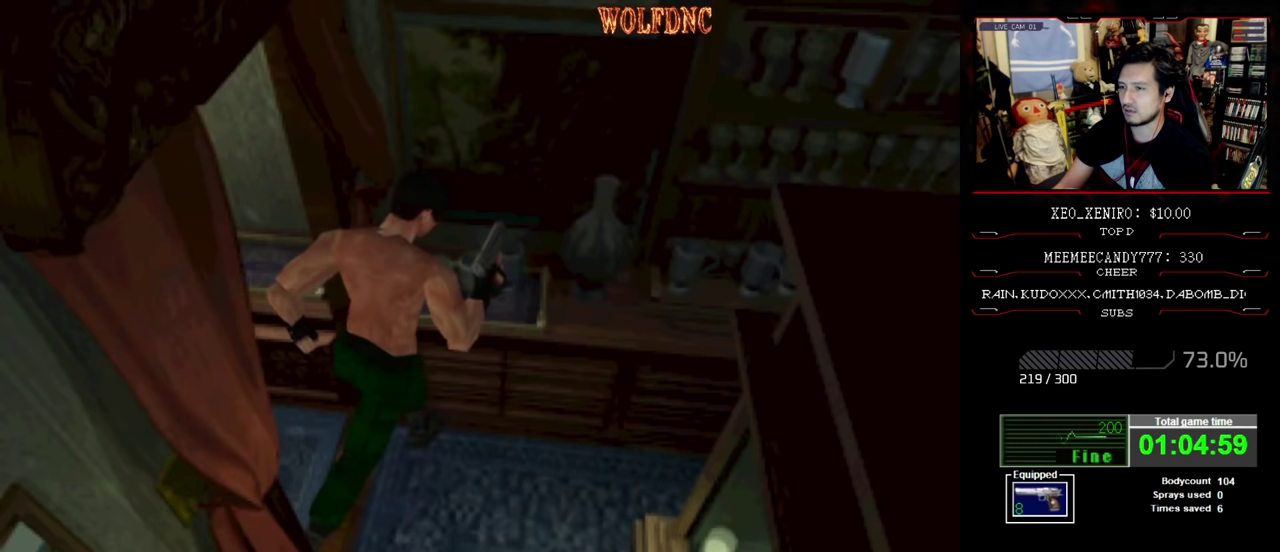
{"buttons": ["CROSS", "SQUARE", "DPAD_UP"], "events": [[200, "CROSS", "up"], [250, "CROSS", "down"], [434, "CROSS", "up"], [484, "CROSS", "down"]]}
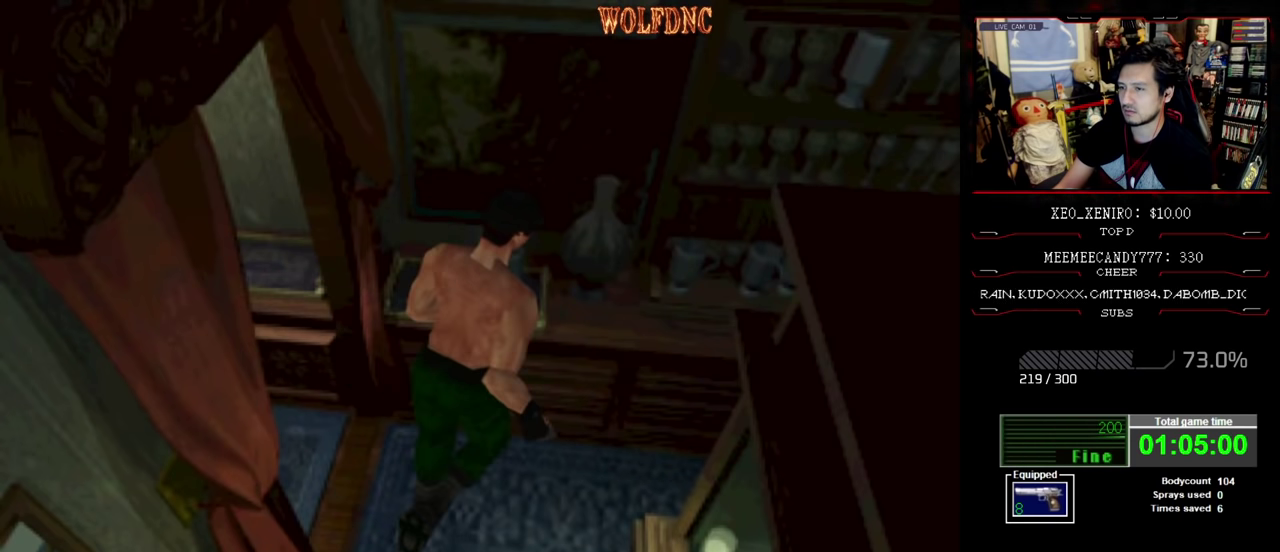
{"buttons": ["CROSS", "SQUARE", "DPAD_UP", "DPAD_RIGHT"], "events": [[67, "DPAD_LEFT", "down"], [134, "DPAD_LEFT", "up"], [350, "CROSS", "up"], [400, "DPAD_RIGHT", "down"], [450, "CROSS", "down"]]}
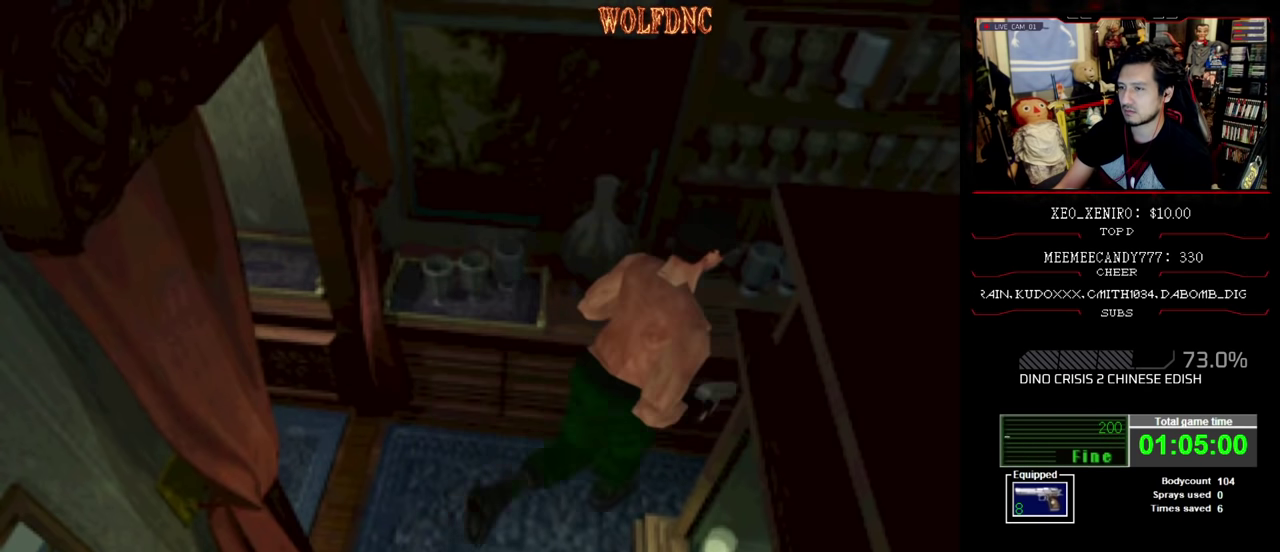
{"buttons": ["SQUARE"], "events": [[50, "CROSS", "up"], [134, "CROSS", "down"], [134, "DPAD_RIGHT", "up"], [284, "CROSS", "up"], [334, "CROSS", "down"], [417, "CROSS", "up"], [467, "DPAD_UP", "up"]]}
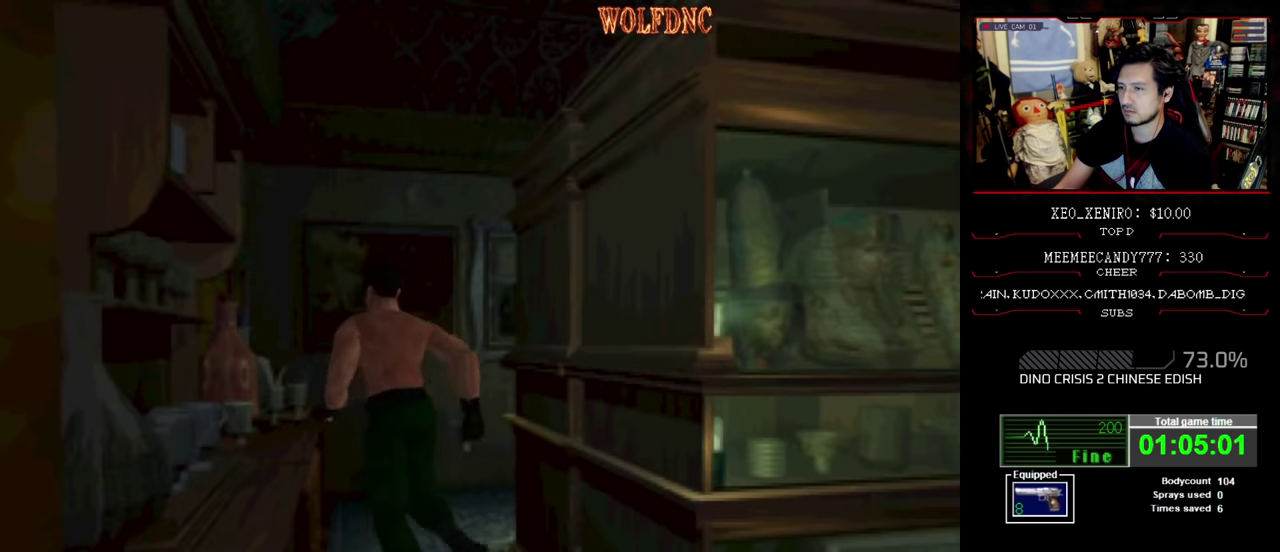
{"buttons": ["CROSS", "SQUARE", "DPAD_UP", "DPAD_LEFT"], "events": [[100, "CROSS", "down"], [100, "DPAD_RIGHT", "down"], [100, "DPAD_UP", "down"], [200, "DPAD_RIGHT", "up"], [250, "CROSS", "up"], [300, "CROSS", "down"], [300, "DPAD_LEFT", "down"], [434, "CROSS", "up"], [484, "CROSS", "down"]]}
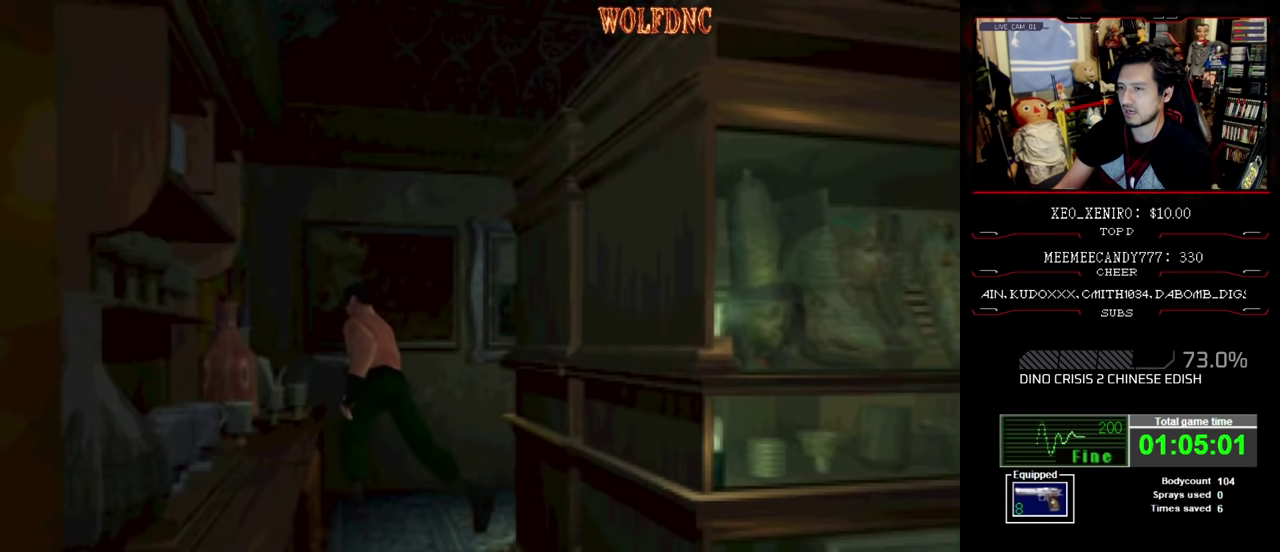
{"buttons": ["SQUARE", "DPAD_UP", "DPAD_RIGHT"], "events": [[117, "DPAD_LEFT", "up"], [117, "DPAD_RIGHT", "down"], [500, "CROSS", "up"]]}
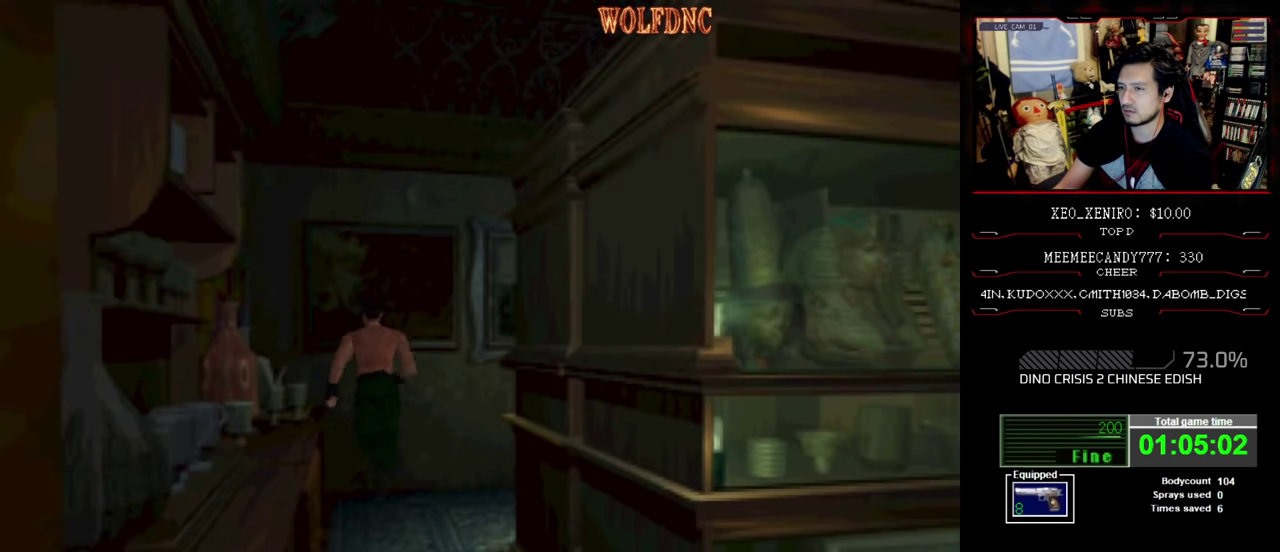
{"buttons": ["CROSS", "SQUARE", "DPAD_UP", "DPAD_RIGHT"], "events": [[84, "CROSS", "down"], [184, "CROSS", "up"], [284, "CROSS", "down"], [417, "CROSS", "up"], [467, "CROSS", "down"]]}
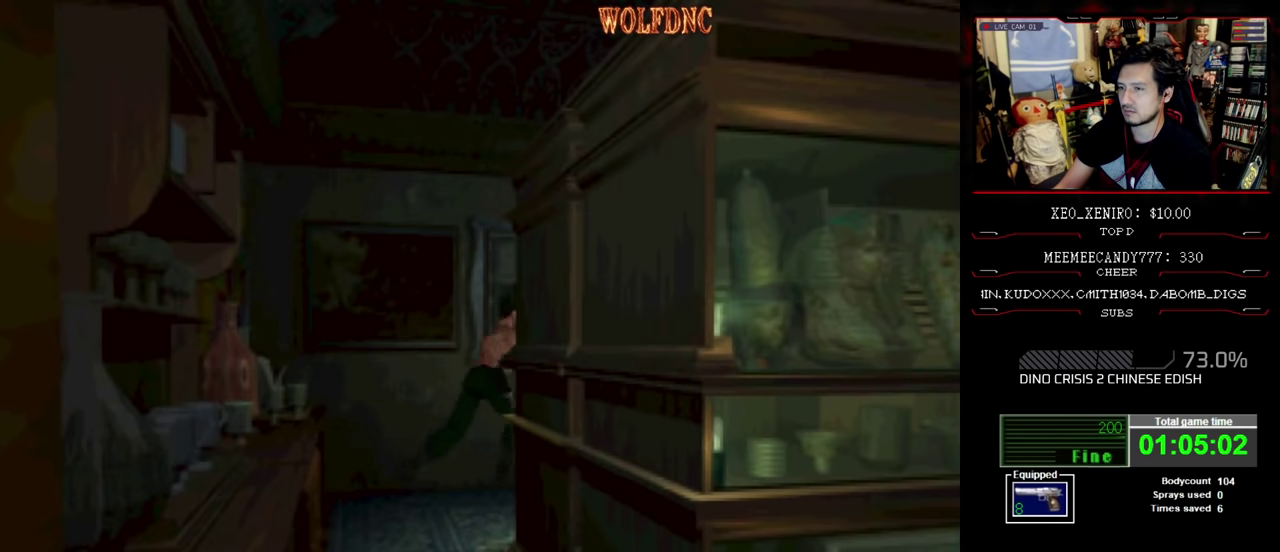
{"buttons": ["SQUARE", "DPAD_UP"], "events": [[100, "CROSS", "up"], [150, "CROSS", "down"], [150, "DPAD_RIGHT", "up"], [484, "CROSS", "up"]]}
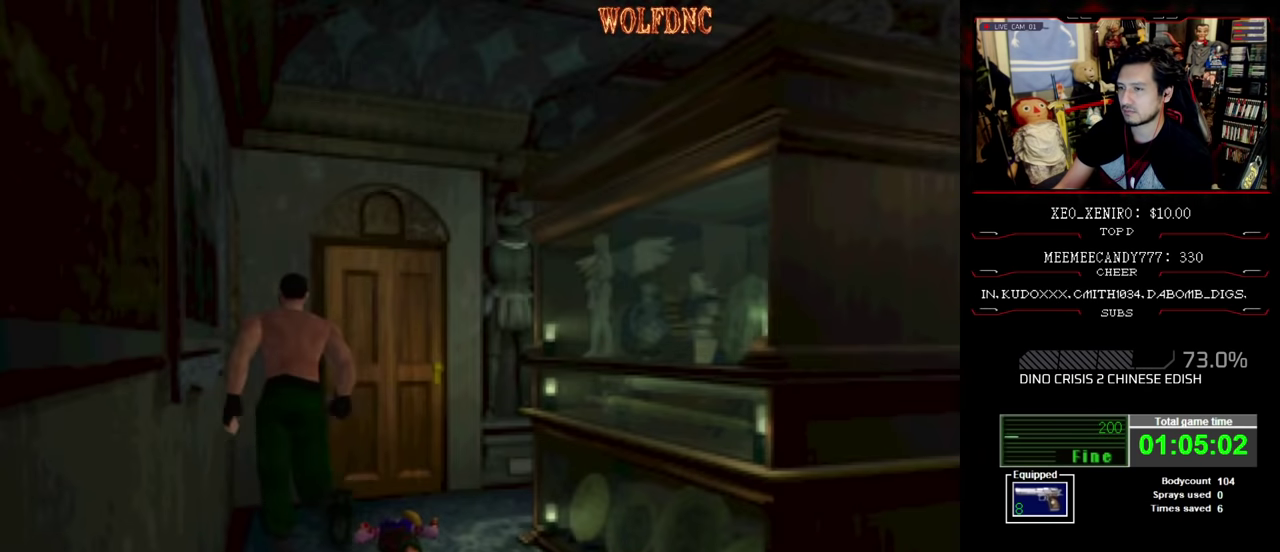
{"buttons": ["DPAD_RIGHT"], "events": [[200, "DPAD_RIGHT", "down"], [267, "DPAD_UP", "up"], [350, "SQUARE", "up"]]}
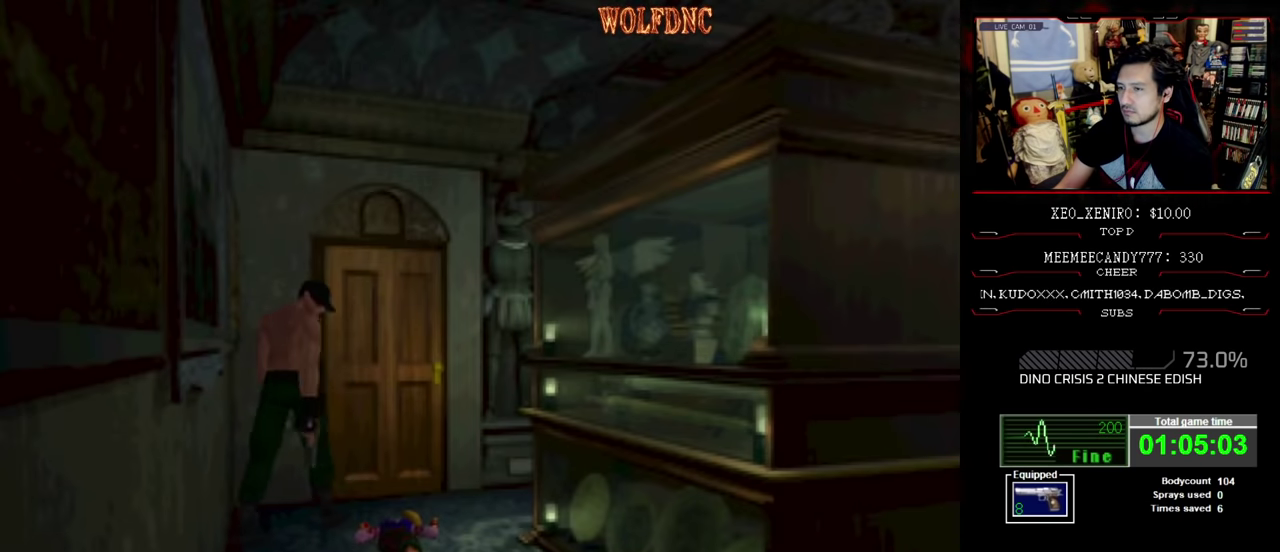
{"buttons": ["DPAD_UP"], "events": [[50, "DPAD_UP", "down"], [84, "DPAD_RIGHT", "up"], [134, "SQUARE", "down"], [317, "SQUARE", "up"]]}
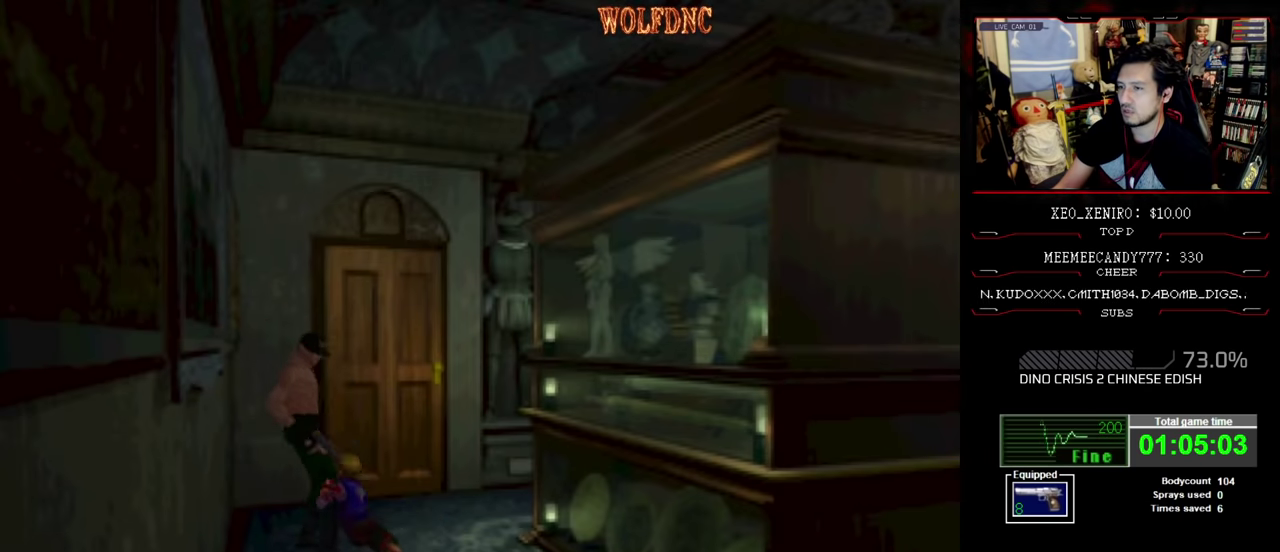
{"buttons": ["CROSS"]}
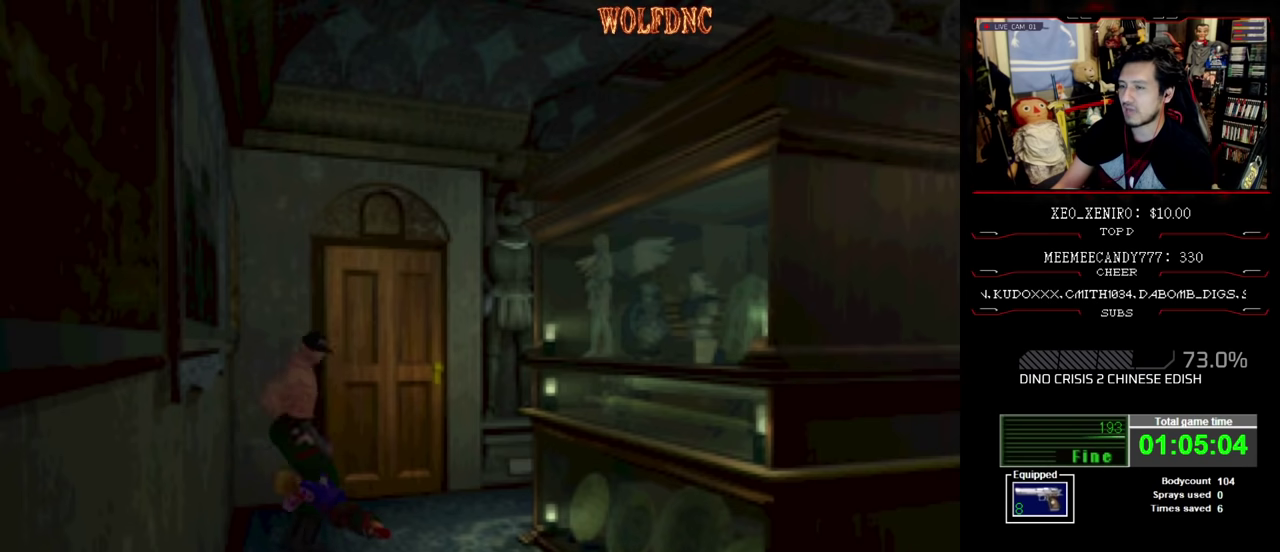
{"buttons": ["R1"], "events": [[67, "CROSS", "up"], [67, "DPAD_DOWN", "down"], [67, "DPAD_RIGHT", "down"], [67, "R1", "down"], [117, "CROSS", "down"], [117, "DPAD_DOWN", "up"], [117, "DPAD_RIGHT", "up"], [167, "R1", "up"], [200, "DPAD_DOWN", "down"], [200, "DPAD_LEFT", "down"], [267, "CROSS", "up"], [267, "DPAD_DOWN", "up"], [267, "DPAD_LEFT", "up"], [267, "DPAD_RIGHT", "down"], [267, "R1", "down"], [317, "DPAD_RIGHT", "up"], [350, "CROSS", "down"], [350, "DPAD_DOWN", "down"], [400, "DPAD_LEFT", "down"], [400, "R1", "up"], [450, "DPAD_DOWN", "up"], [450, "DPAD_LEFT", "up"], [500, "CROSS", "up"], [500, "R1", "down"]]}
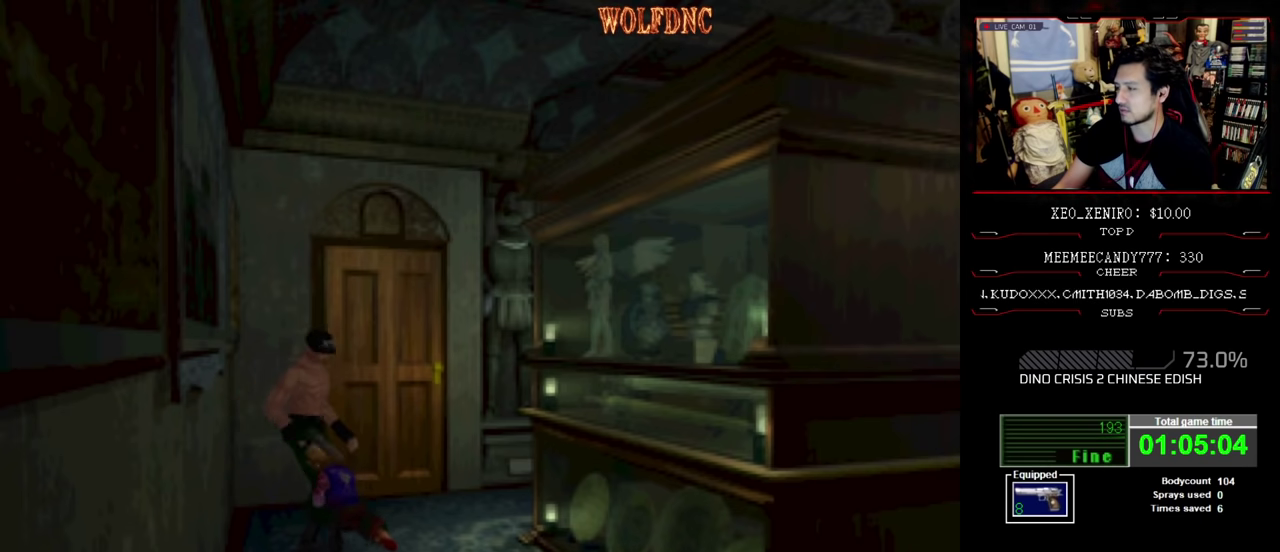
{"buttons": ["CROSS", "DPAD_DOWN", "DPAD_LEFT"], "events": [[50, "CROSS", "down"], [50, "DPAD_LEFT", "down"], [100, "DPAD_LEFT", "up"], [134, "R1", "up"], [234, "DPAD_LEFT", "down"], [234, "R1", "down"], [284, "DPAD_DOWN", "down"], [334, "DPAD_DOWN", "up"], [334, "DPAD_LEFT", "up"], [367, "R1", "up"], [417, "DPAD_LEFT", "down"], [467, "DPAD_DOWN", "down"]]}
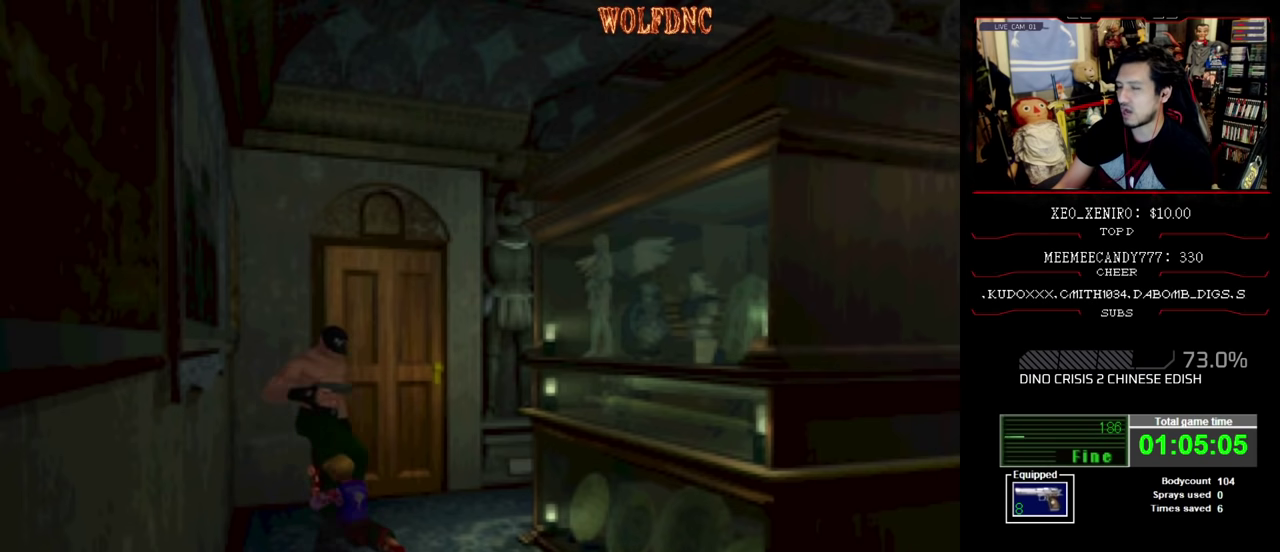
{"buttons": [], "events": [[17, "CROSS", "up"], [17, "DPAD_LEFT", "up"], [17, "DPAD_RIGHT", "down"], [67, "CROSS", "down"], [67, "DPAD_DOWN", "up"], [100, "DPAD_RIGHT", "up"], [334, "CROSS", "up"]]}
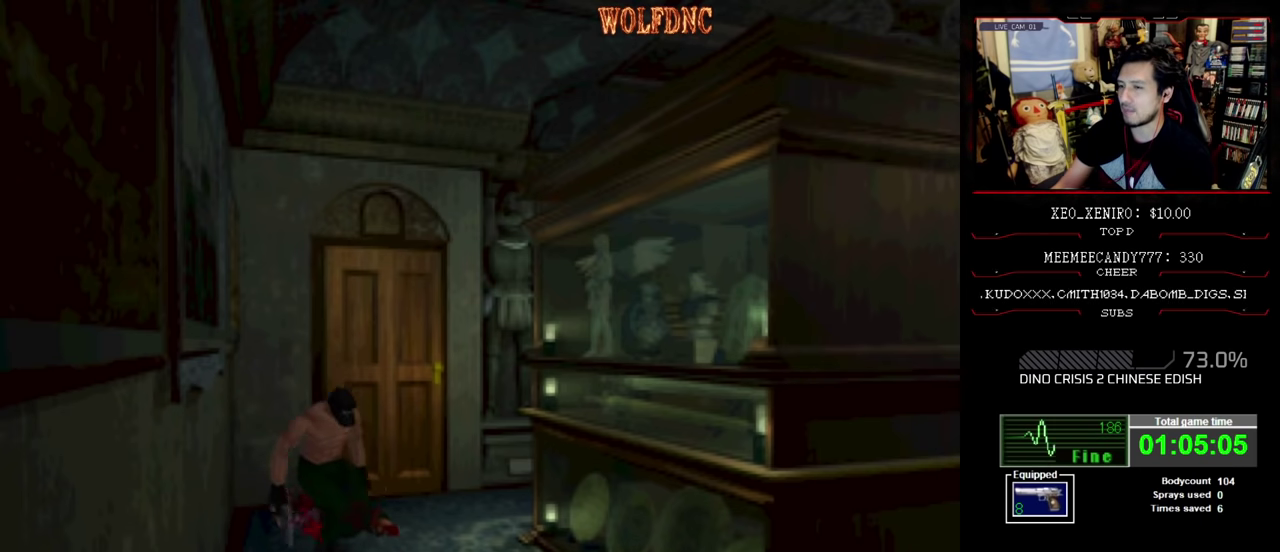
{"buttons": [], "events": []}
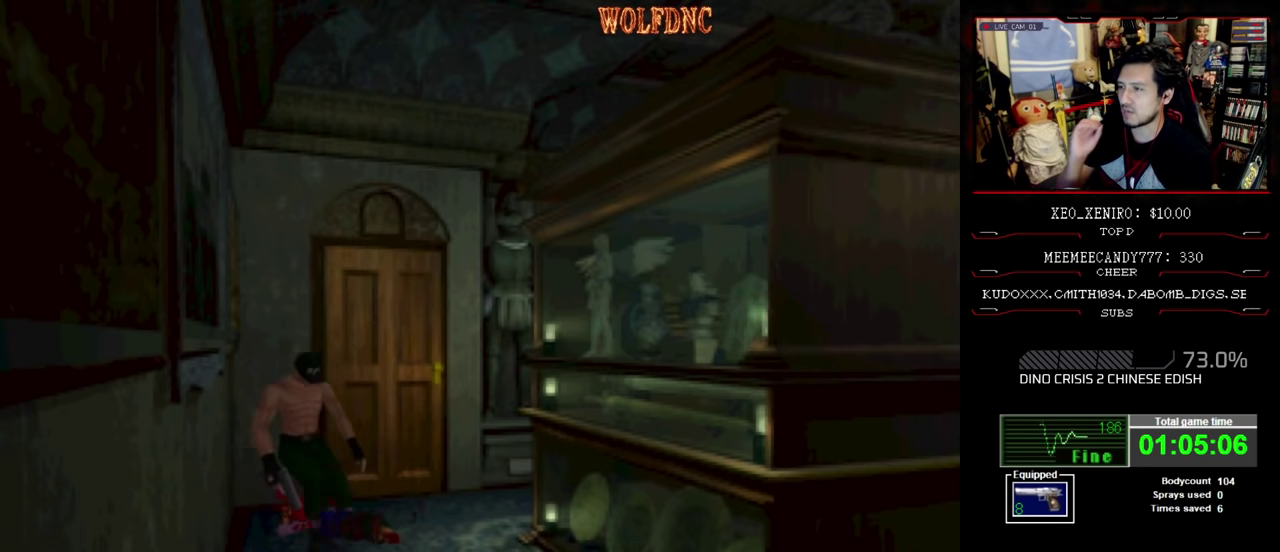
{"buttons": ["DPAD_LEFT"], "events": [[134, "DPAD_LEFT", "down"]]}
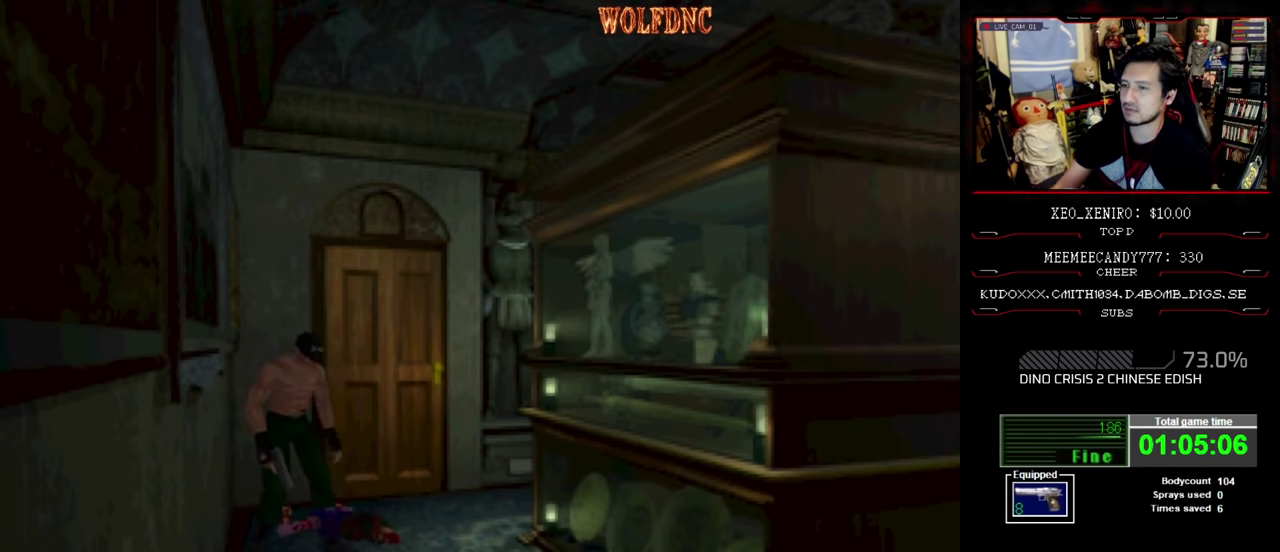
{"buttons": [], "events": [[200, "CIRCLE", "down"], [300, "DPAD_LEFT", "up"], [334, "CIRCLE", "up"]]}